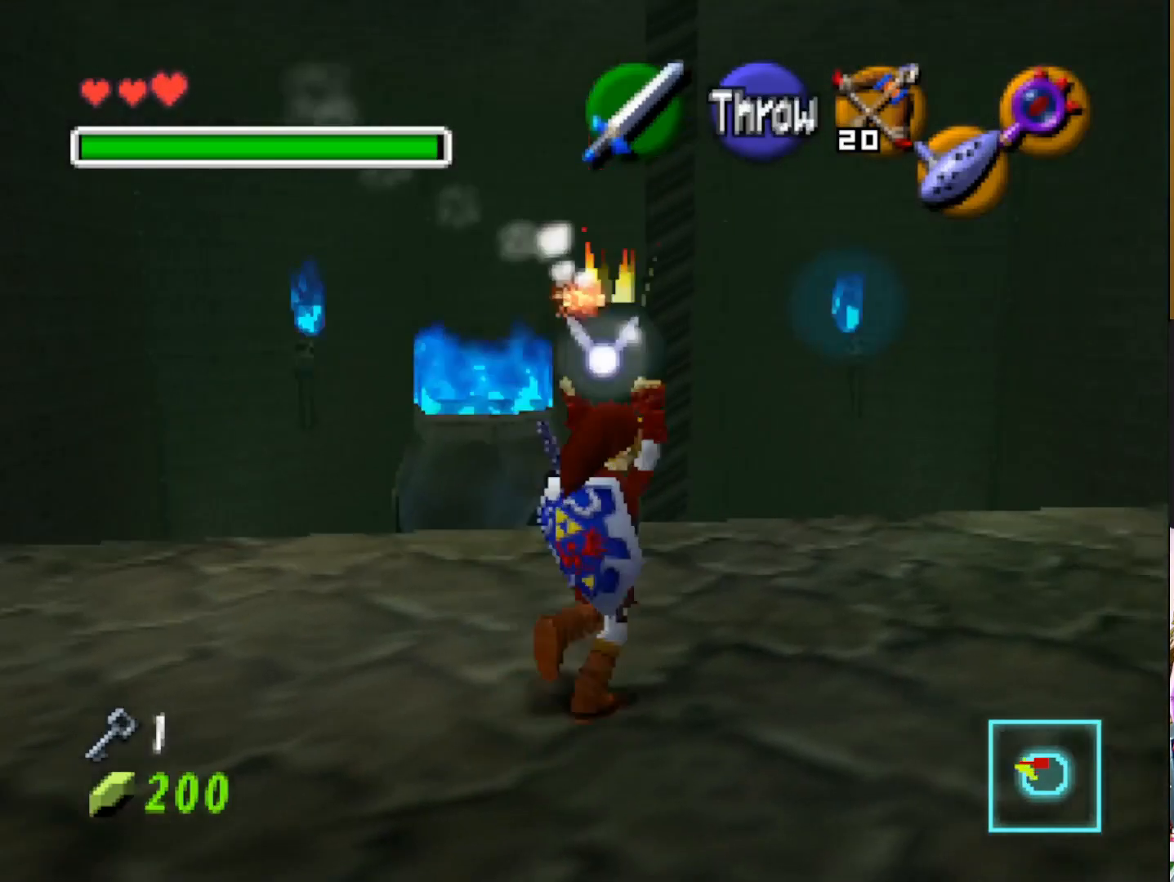
Gameplay with a controller (PlayStation layout); each line is a JSON object with the inputs held at the frame after it. "events" lists button and stick changes between this image and that frame as [ms after this image, input, new state], when the widget could be followed in between.
{"buttons": [], "left_stick": "center", "right_stick": "center", "events": [[417, "left_stick", "center"]]}
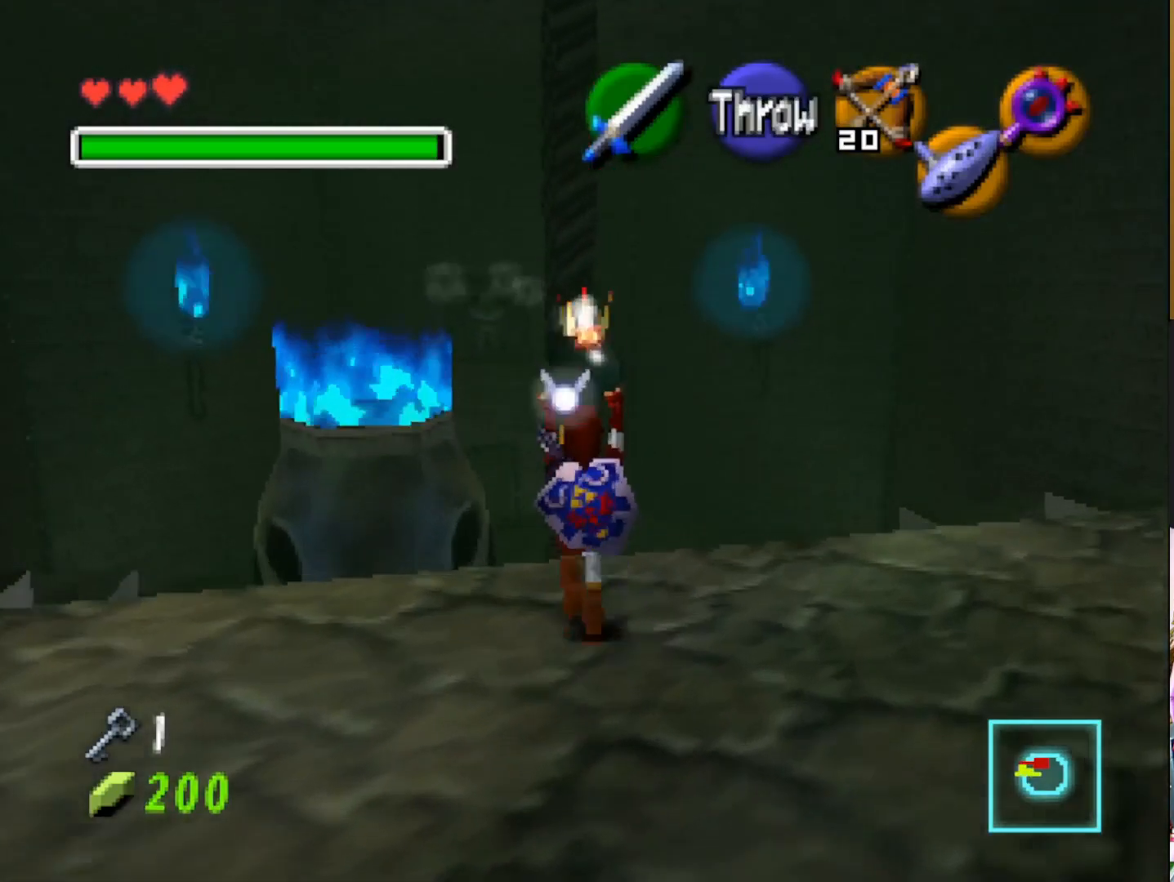
{"buttons": [], "left_stick": "center", "right_stick": "center", "events": []}
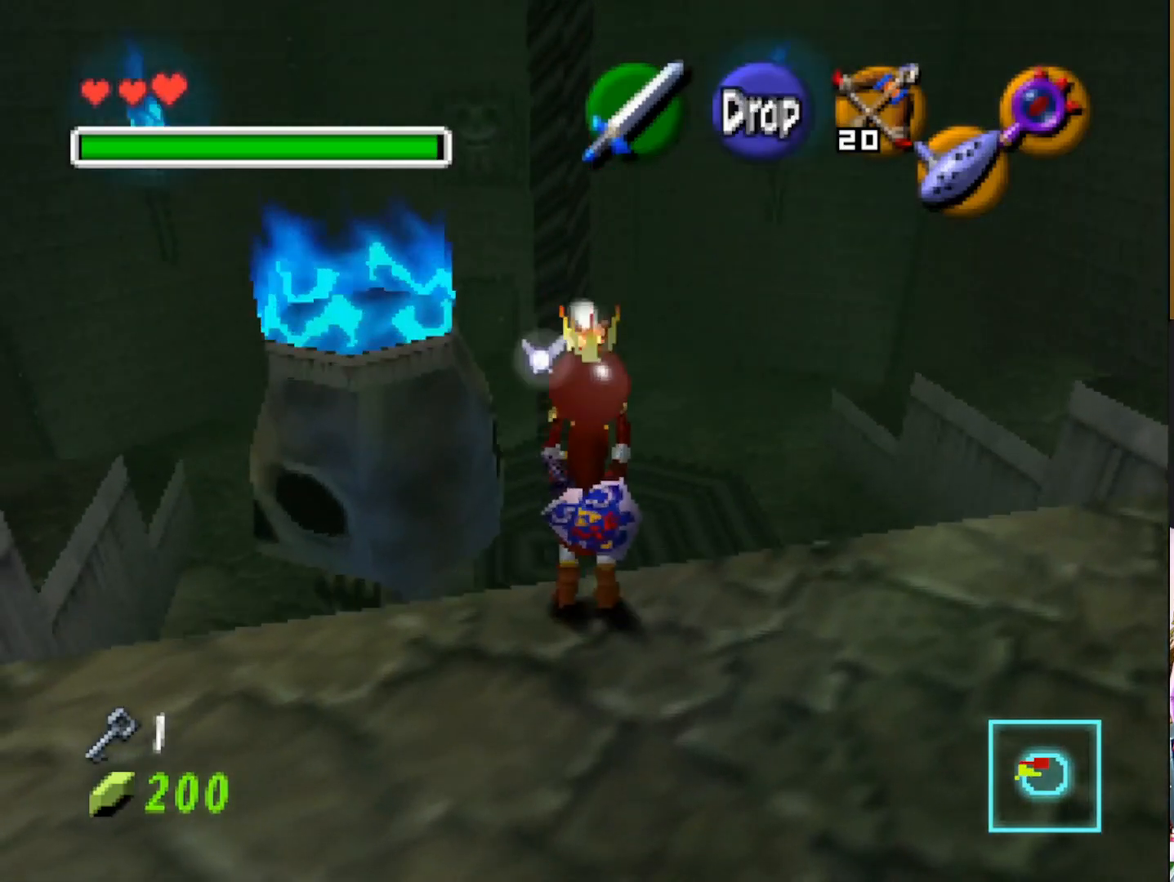
{"buttons": [], "left_stick": "center", "right_stick": "center", "events": [[267, "left_stick", "up"], [317, "CROSS", "down"], [433, "CROSS", "up"], [500, "left_stick", "center"]]}
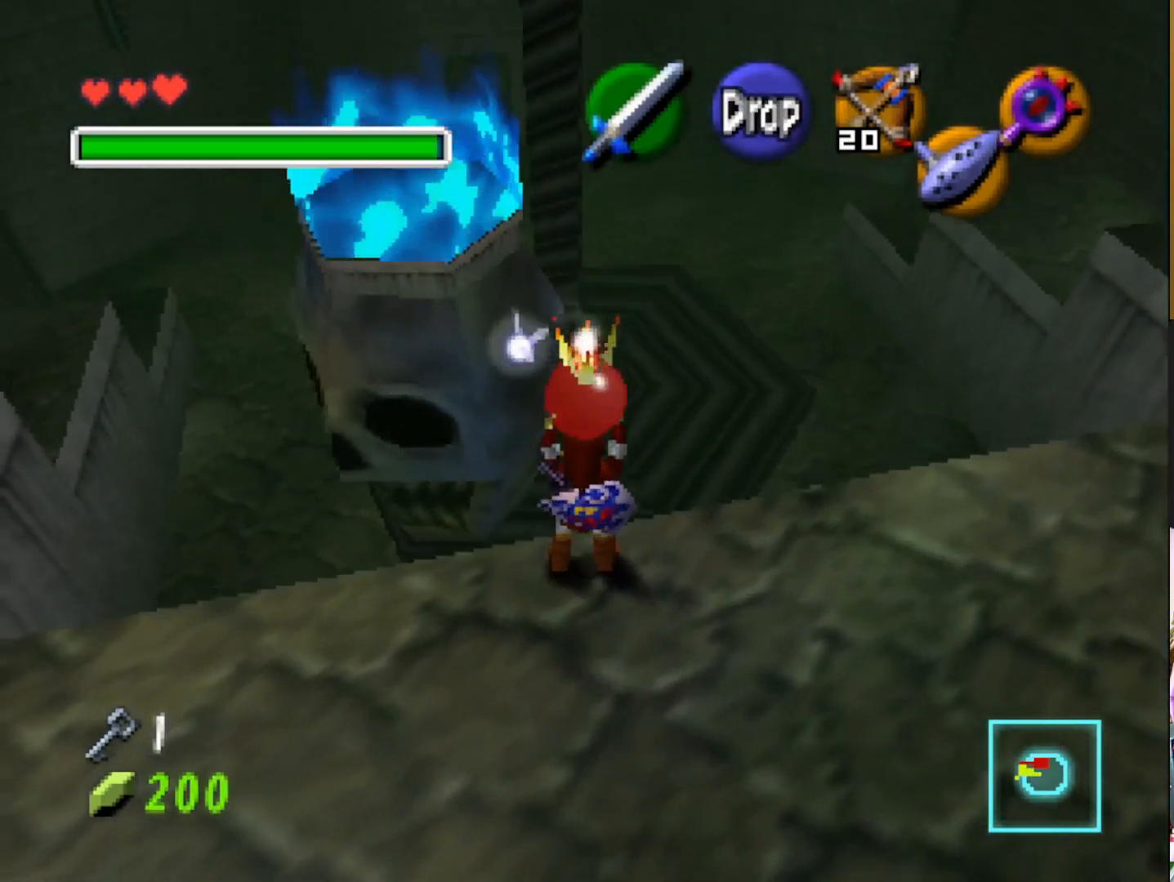
{"buttons": [], "left_stick": "down", "right_stick": "center", "events": [[250, "left_stick", "down"]]}
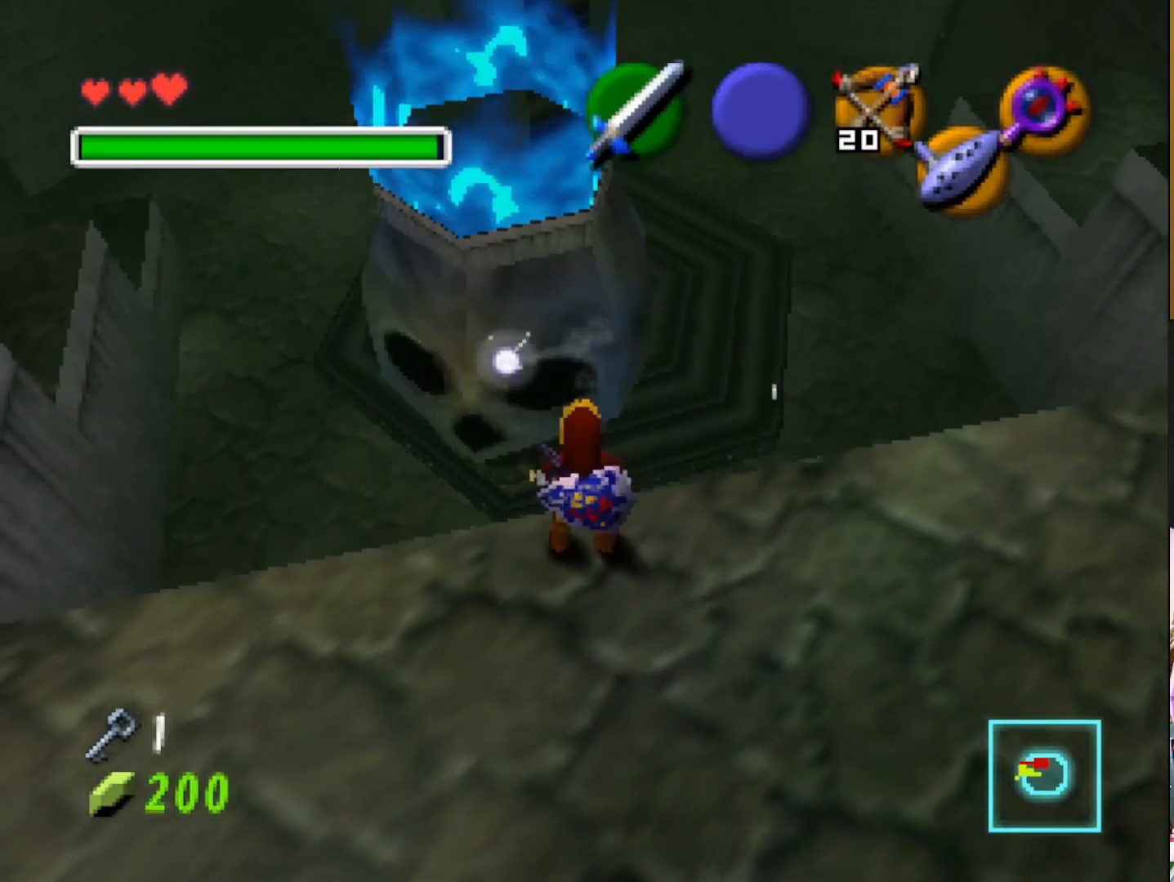
{"buttons": [], "left_stick": "up-right", "right_stick": "center", "events": [[233, "left_stick", "up-right"]]}
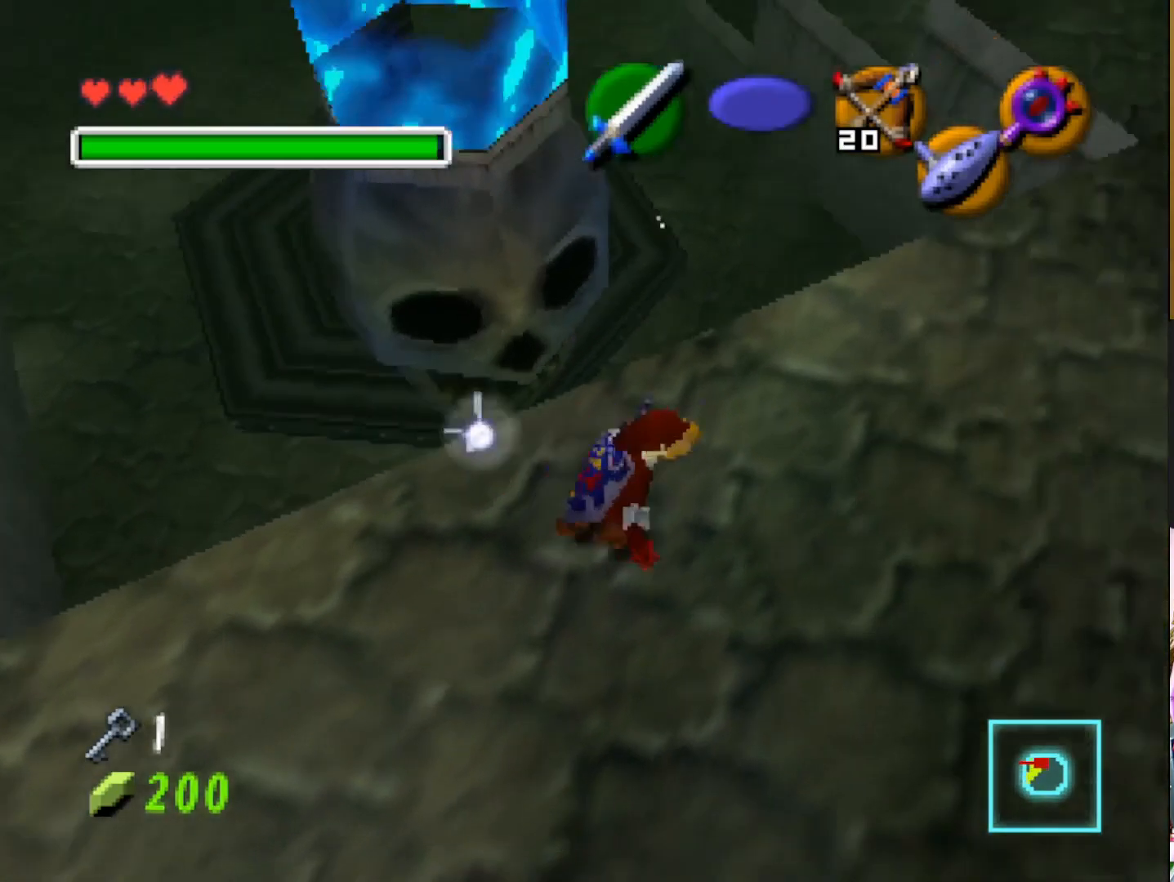
{"buttons": [], "left_stick": "up-right", "right_stick": "center", "events": []}
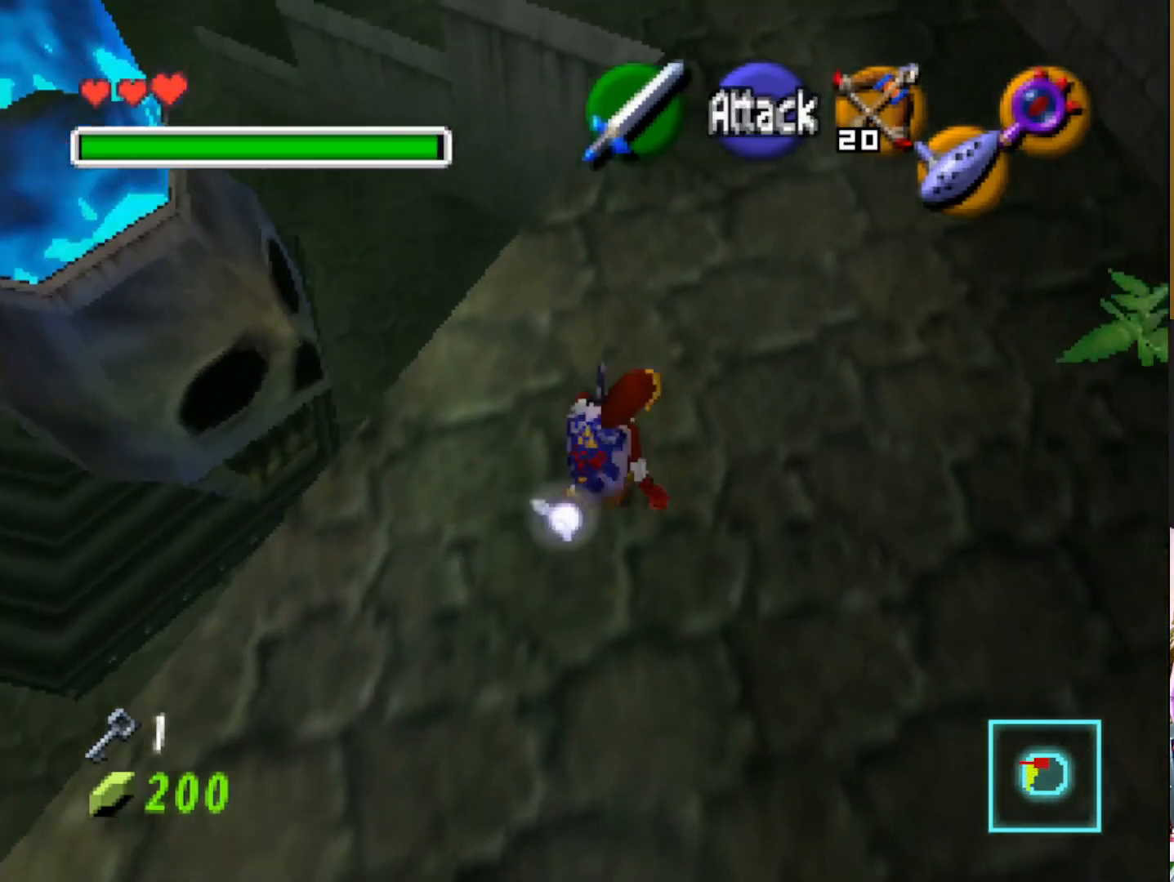
{"buttons": [], "left_stick": "up-right", "right_stick": "center", "events": []}
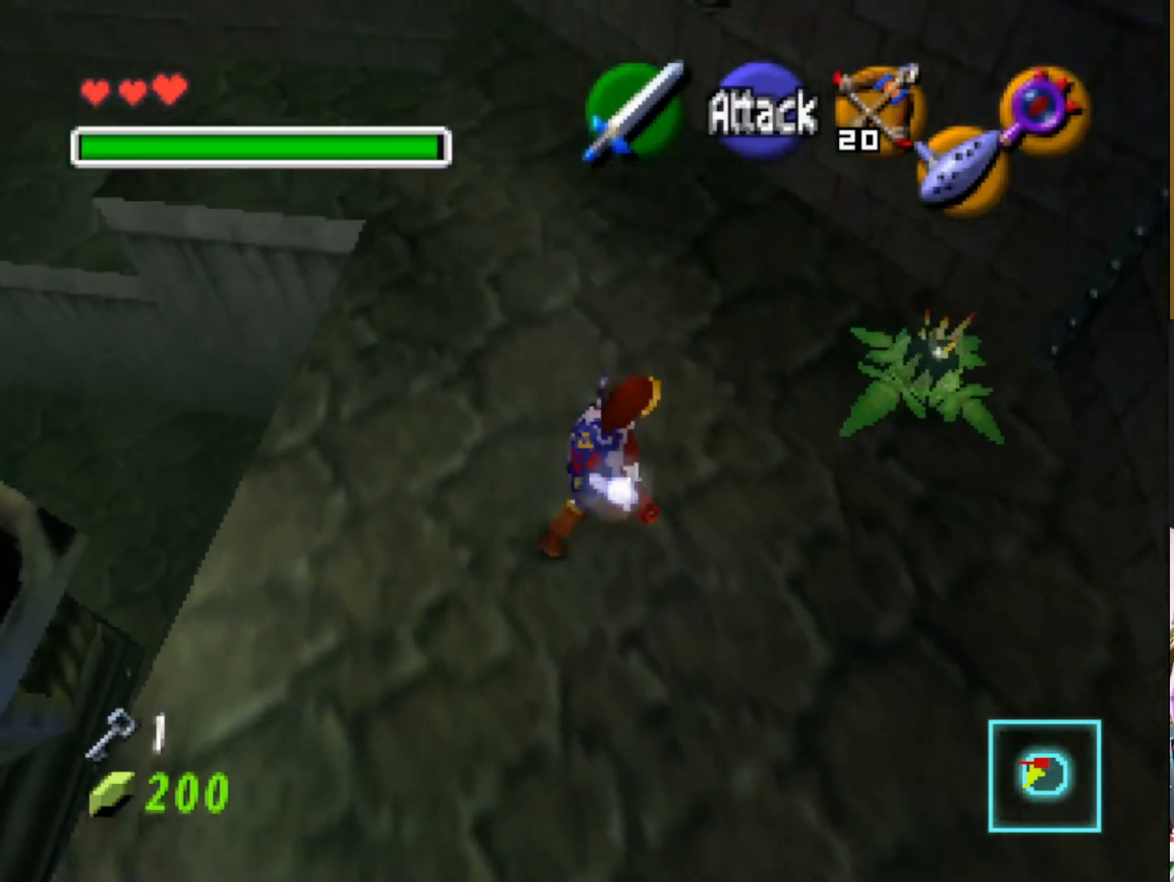
{"buttons": ["CROSS"], "left_stick": "up-right", "right_stick": "center", "events": [[450, "CROSS", "down"]]}
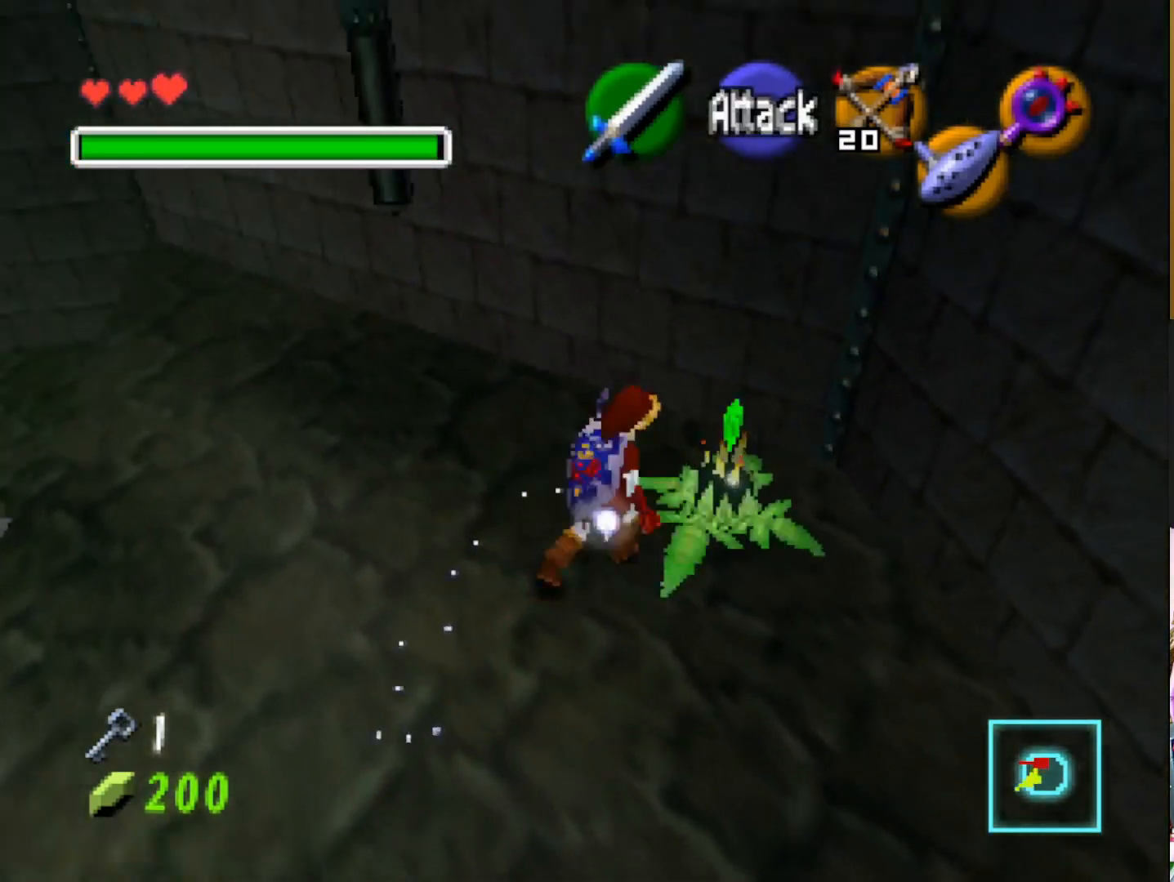
{"buttons": [], "left_stick": "center", "right_stick": "center", "events": [[50, "CROSS", "up"], [133, "CROSS", "down"], [183, "left_stick", "center"], [233, "CROSS", "up"]]}
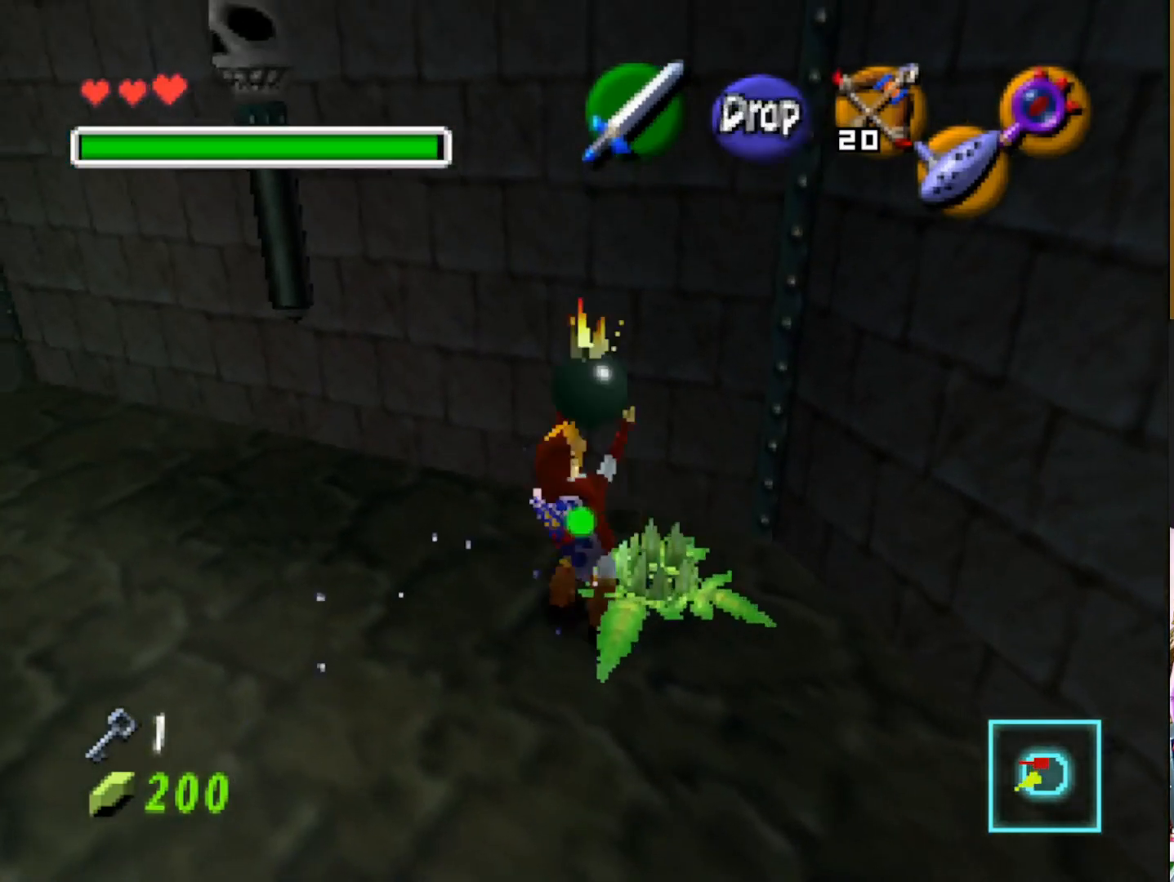
{"buttons": ["L2"], "left_stick": "down-left", "right_stick": "center", "events": [[133, "left_stick", "down-left"], [433, "L2", "down"]]}
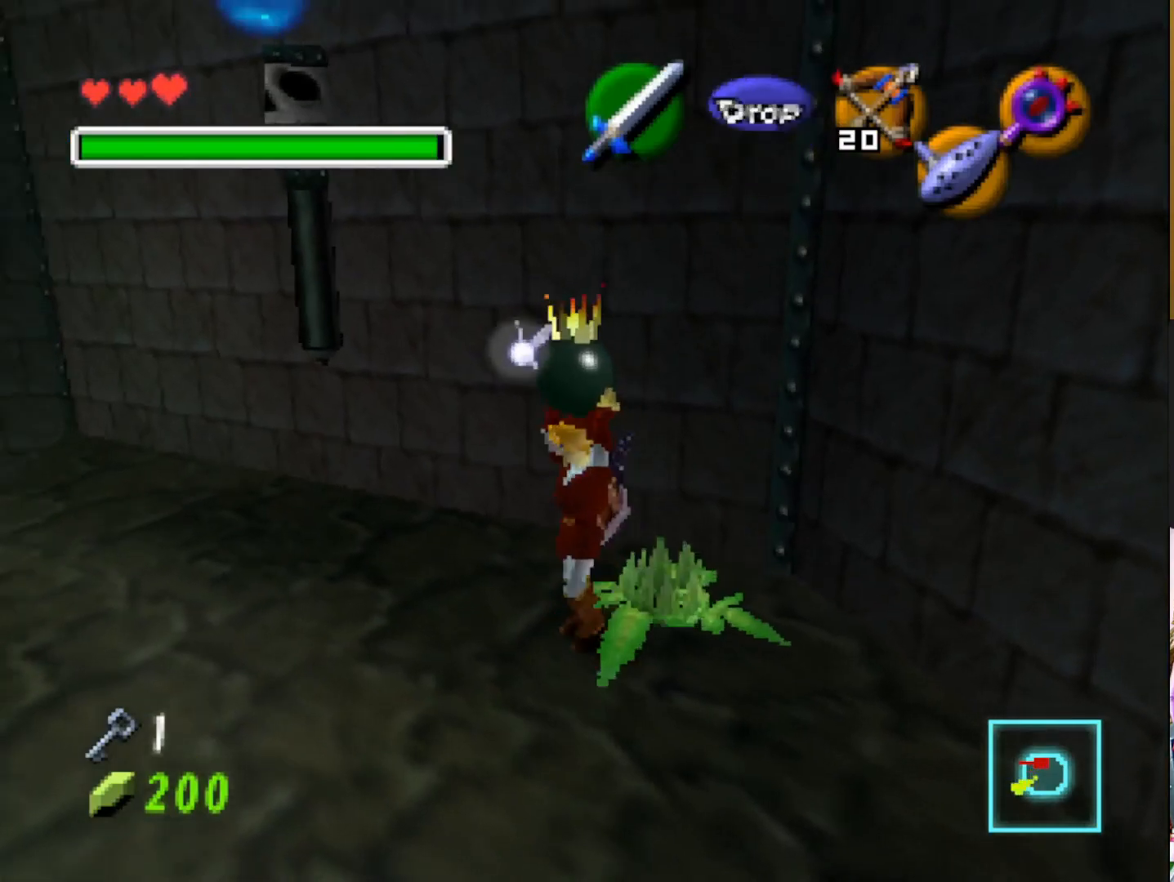
{"buttons": [], "left_stick": "up-left", "right_stick": "center", "events": [[33, "left_stick", "center"], [117, "L2", "up"], [333, "left_stick", "left"], [500, "left_stick", "up-left"]]}
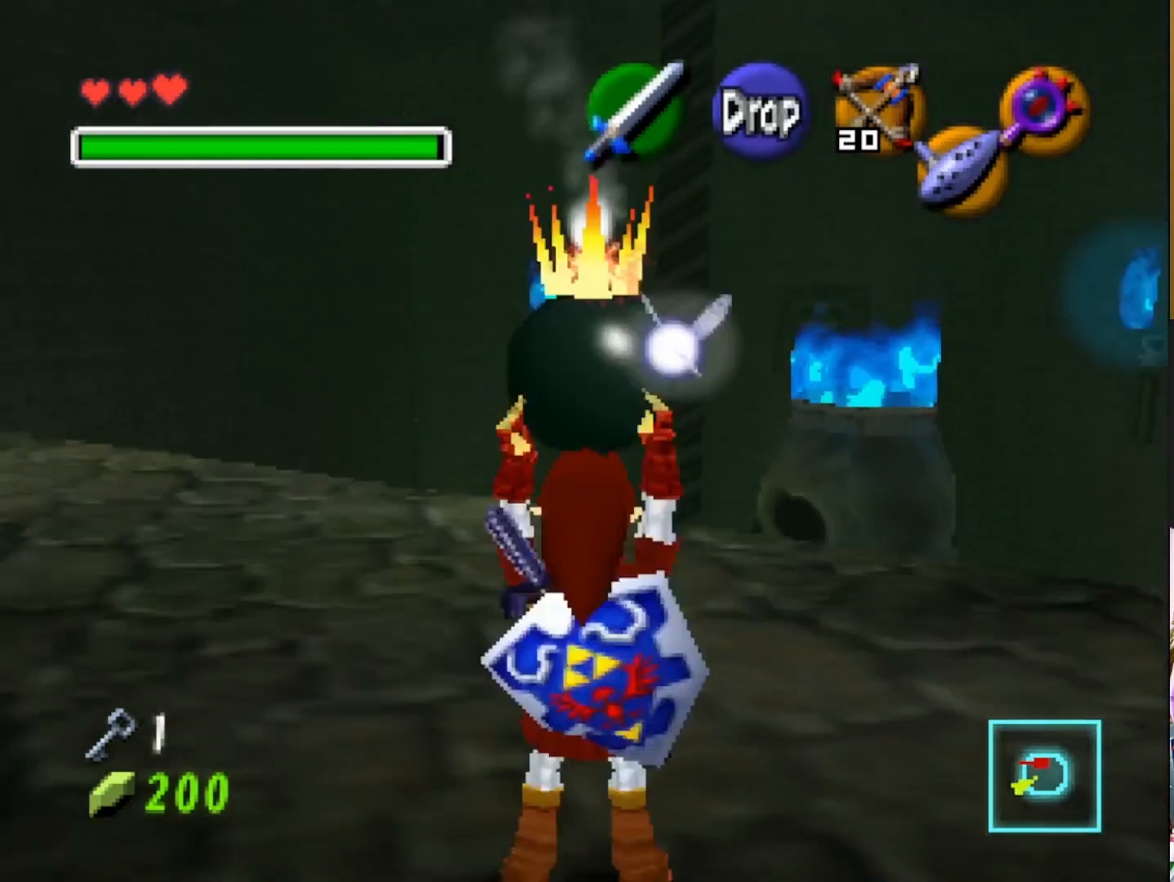
{"buttons": [], "left_stick": "up-left", "right_stick": "center", "events": []}
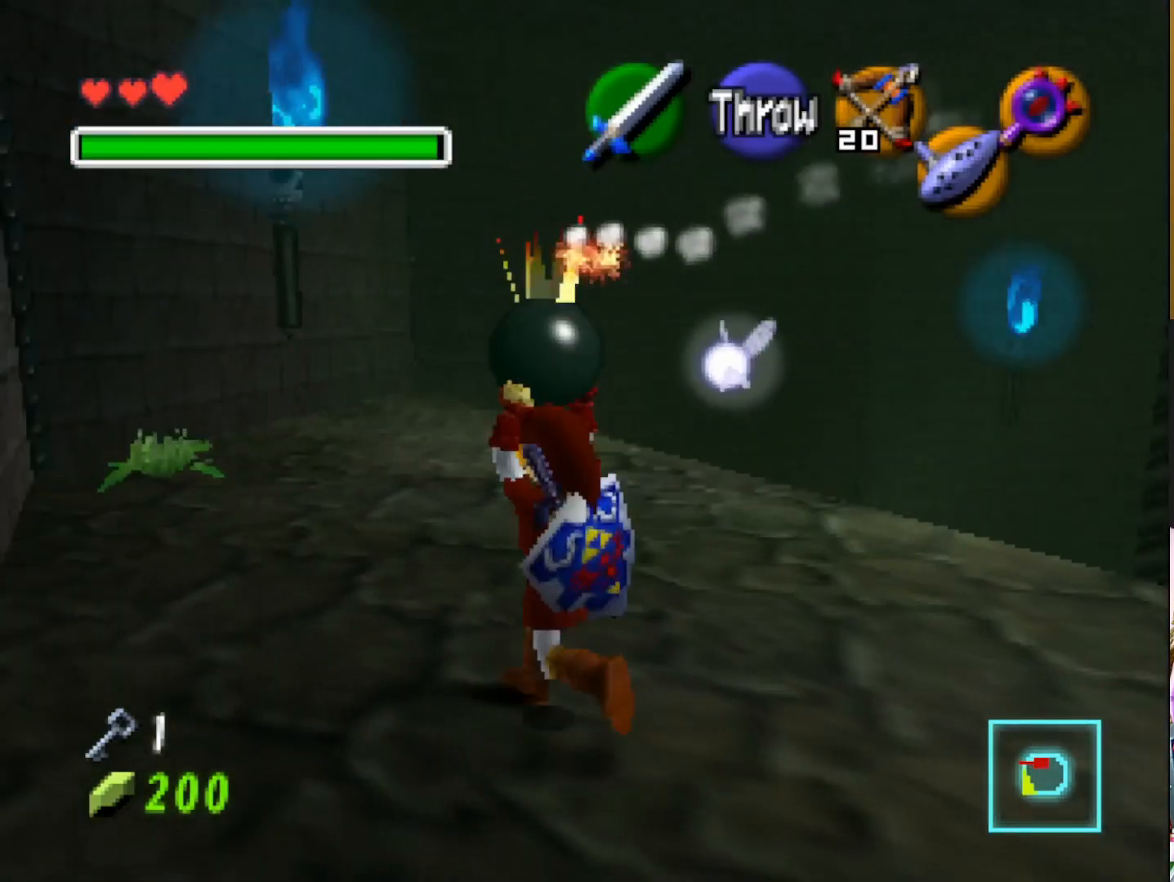
{"buttons": [], "left_stick": "up-right", "right_stick": "center", "events": [[33, "left_stick", "up"], [450, "left_stick", "up-right"]]}
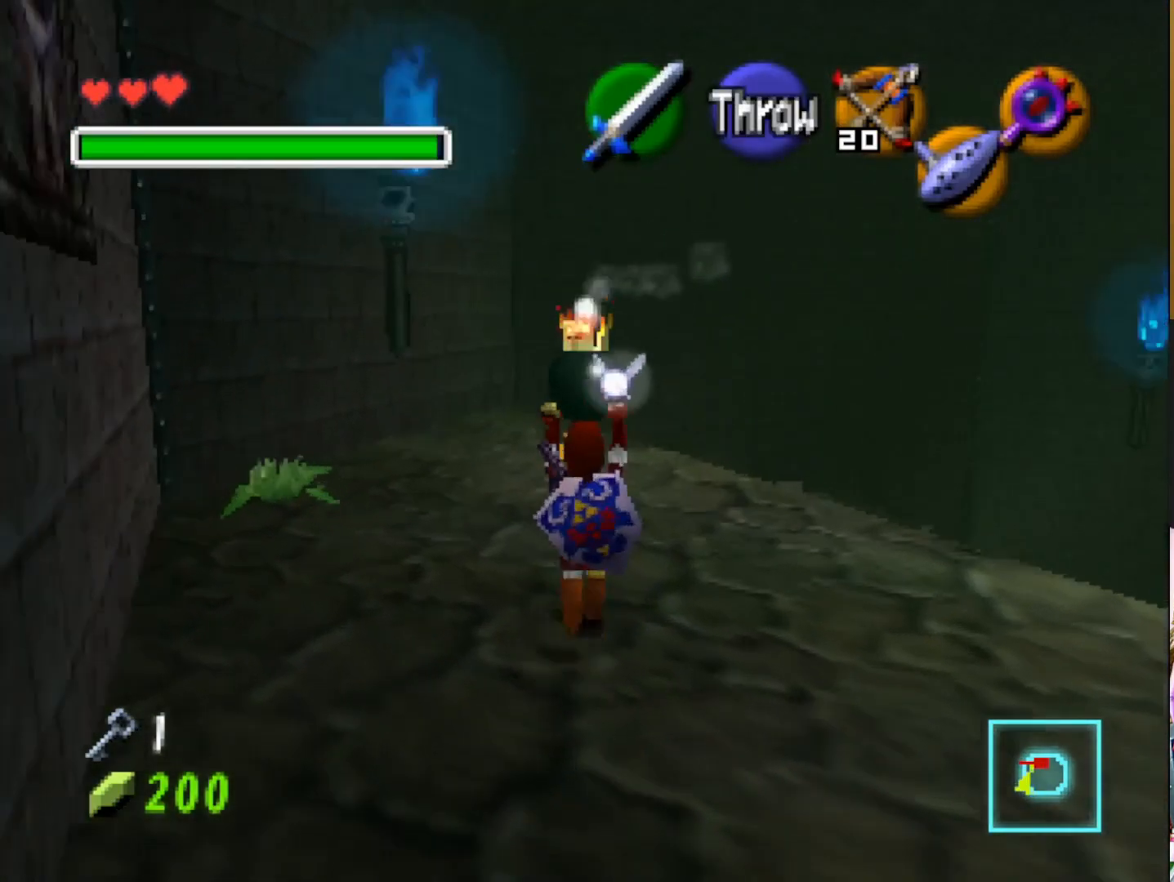
{"buttons": ["L2"], "left_stick": "center", "right_stick": "center", "events": [[383, "L2", "down"], [400, "left_stick", "center"]]}
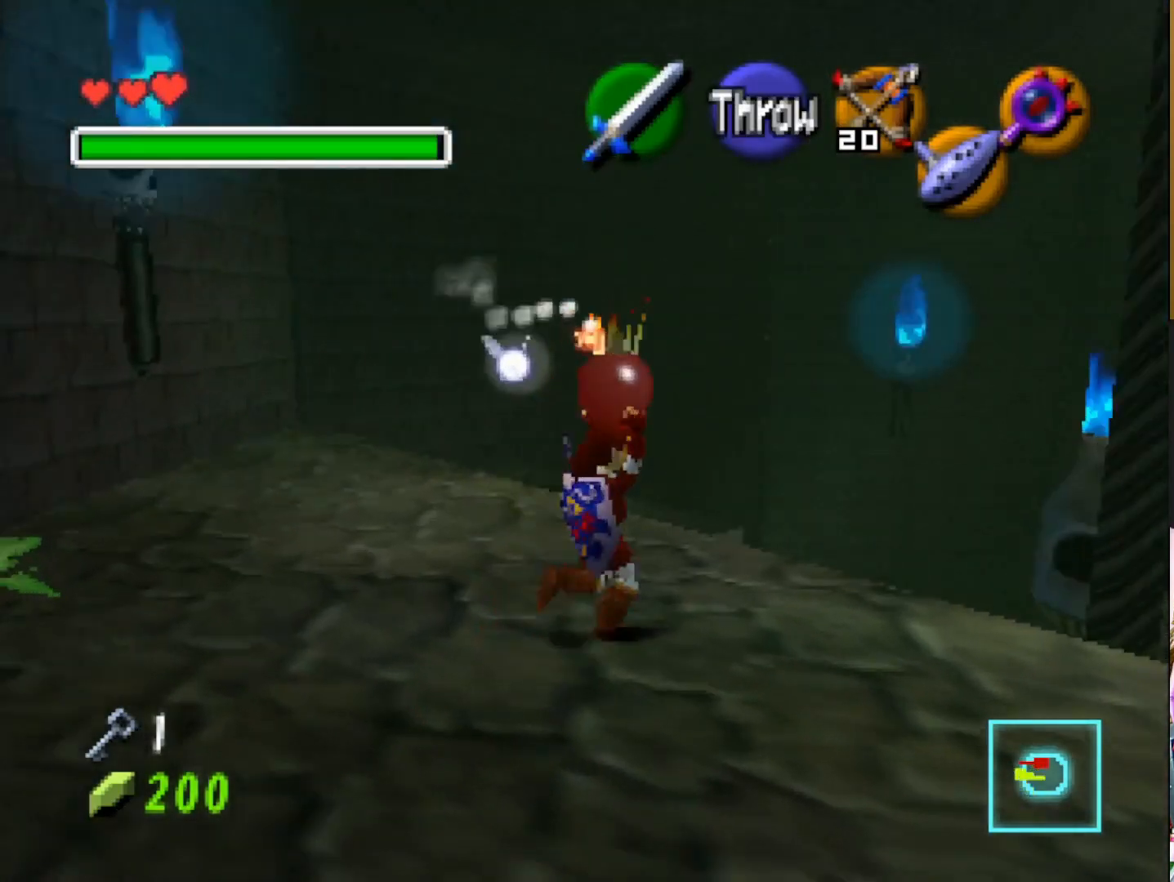
{"buttons": [], "left_stick": "down-left", "right_stick": "center", "events": [[50, "L2", "up"], [450, "left_stick", "down-left"]]}
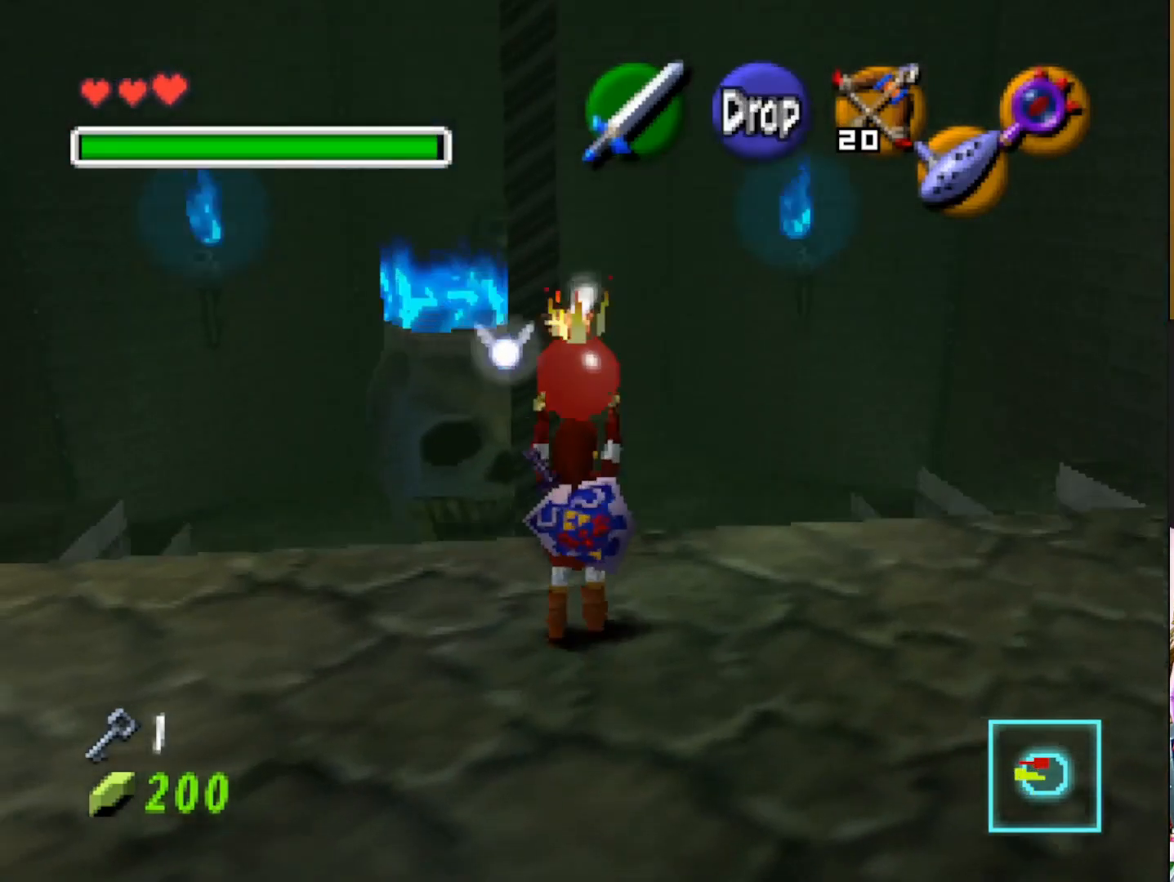
{"buttons": [], "left_stick": "center", "right_stick": "center", "events": [[183, "left_stick", "center"]]}
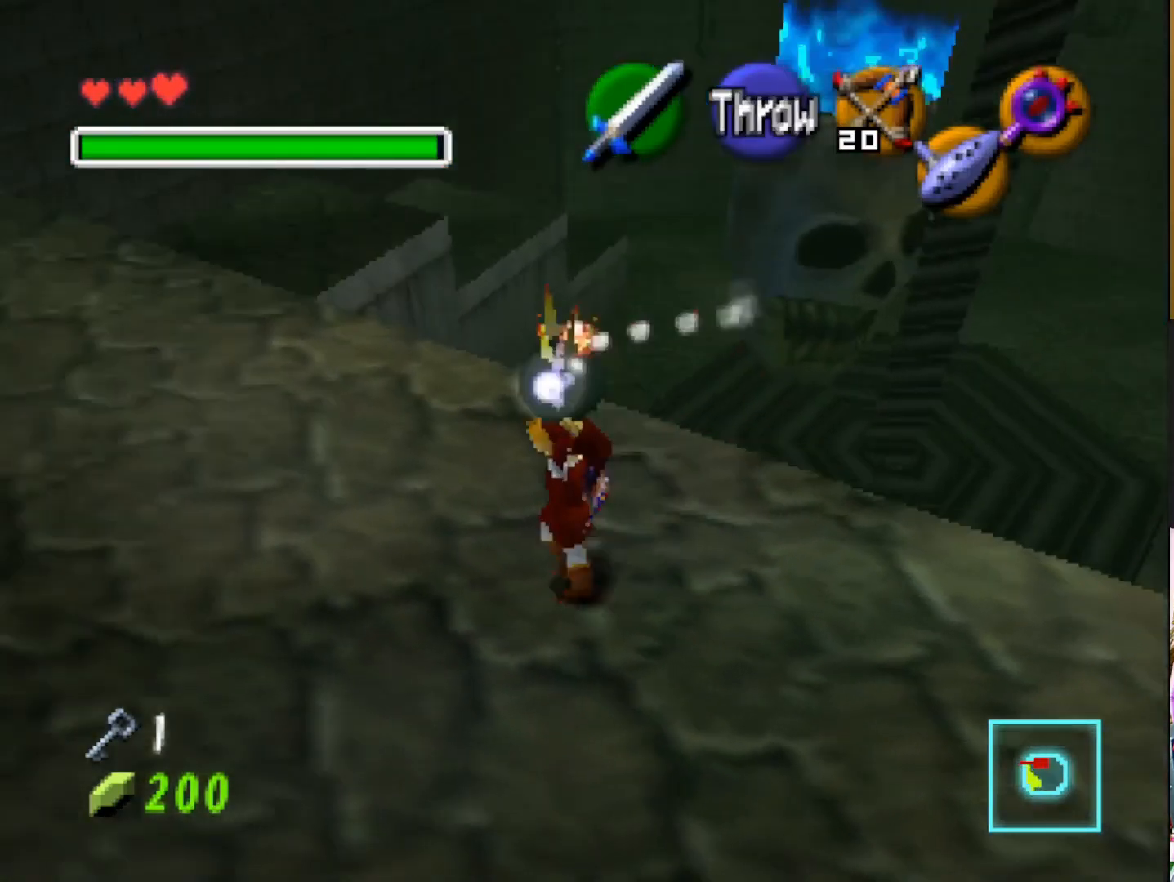
{"buttons": [], "left_stick": "center", "right_stick": "center", "events": [[183, "left_stick", "right"], [350, "left_stick", "center"]]}
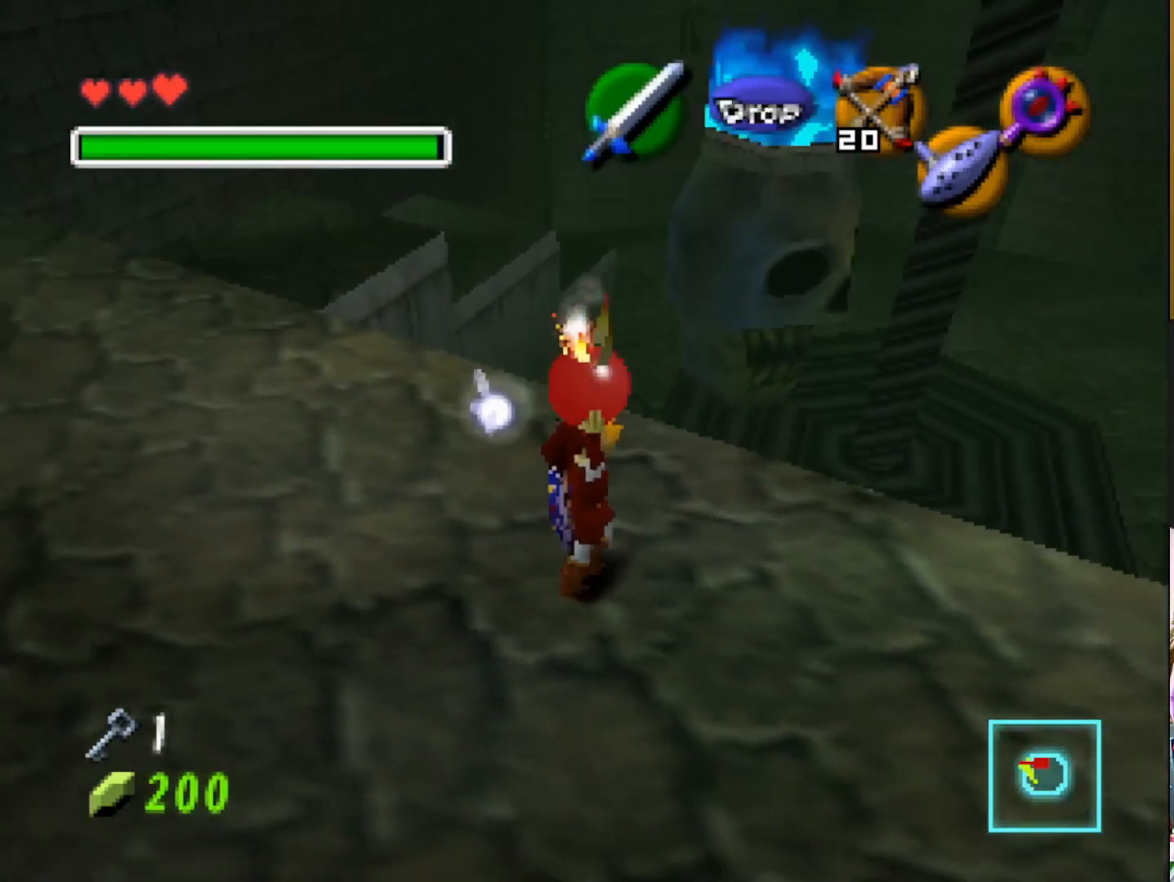
{"buttons": [], "left_stick": "up-right", "right_stick": "center", "events": [[283, "left_stick", "up-right"]]}
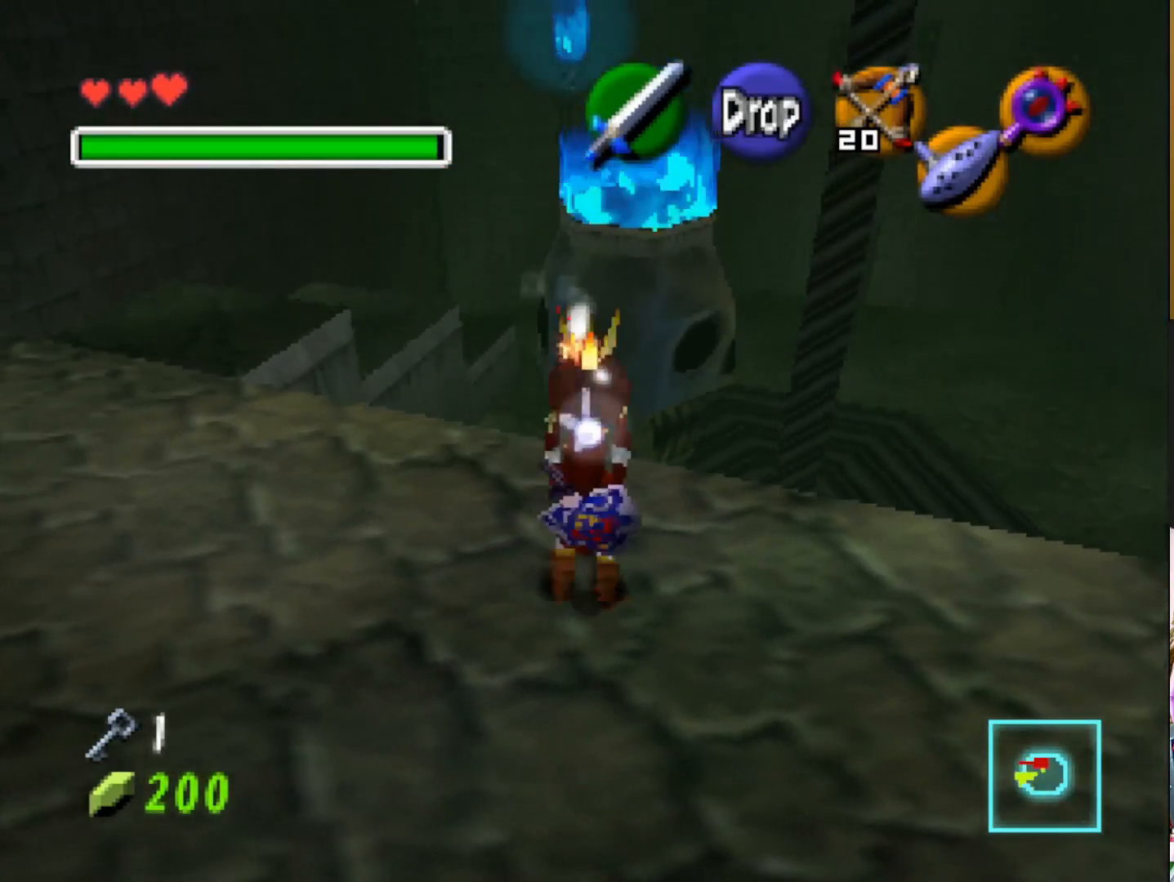
{"buttons": [], "left_stick": "center", "right_stick": "center", "events": [[133, "left_stick", "up"], [200, "CROSS", "down"], [317, "CROSS", "up"], [433, "left_stick", "center"]]}
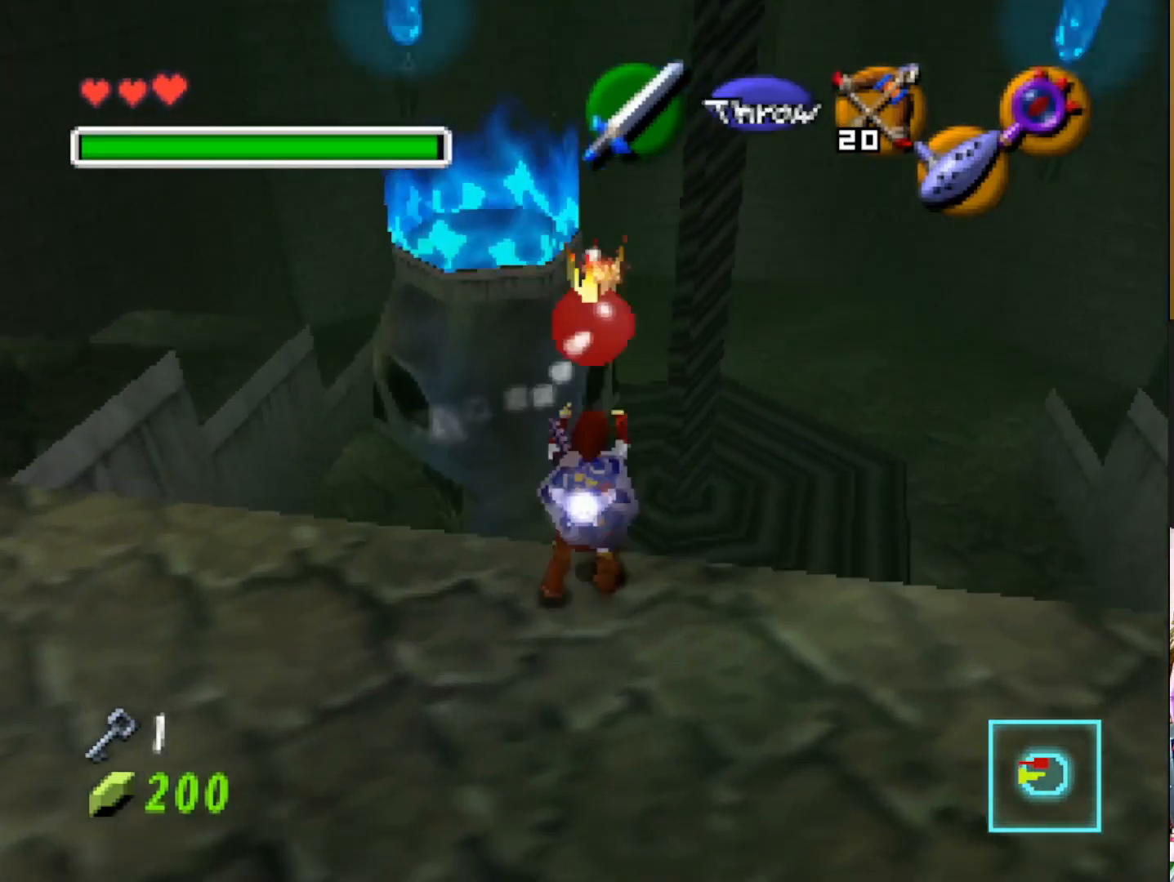
{"buttons": [], "left_stick": "center", "right_stick": "center", "events": [[183, "left_stick", "down"], [500, "left_stick", "center"]]}
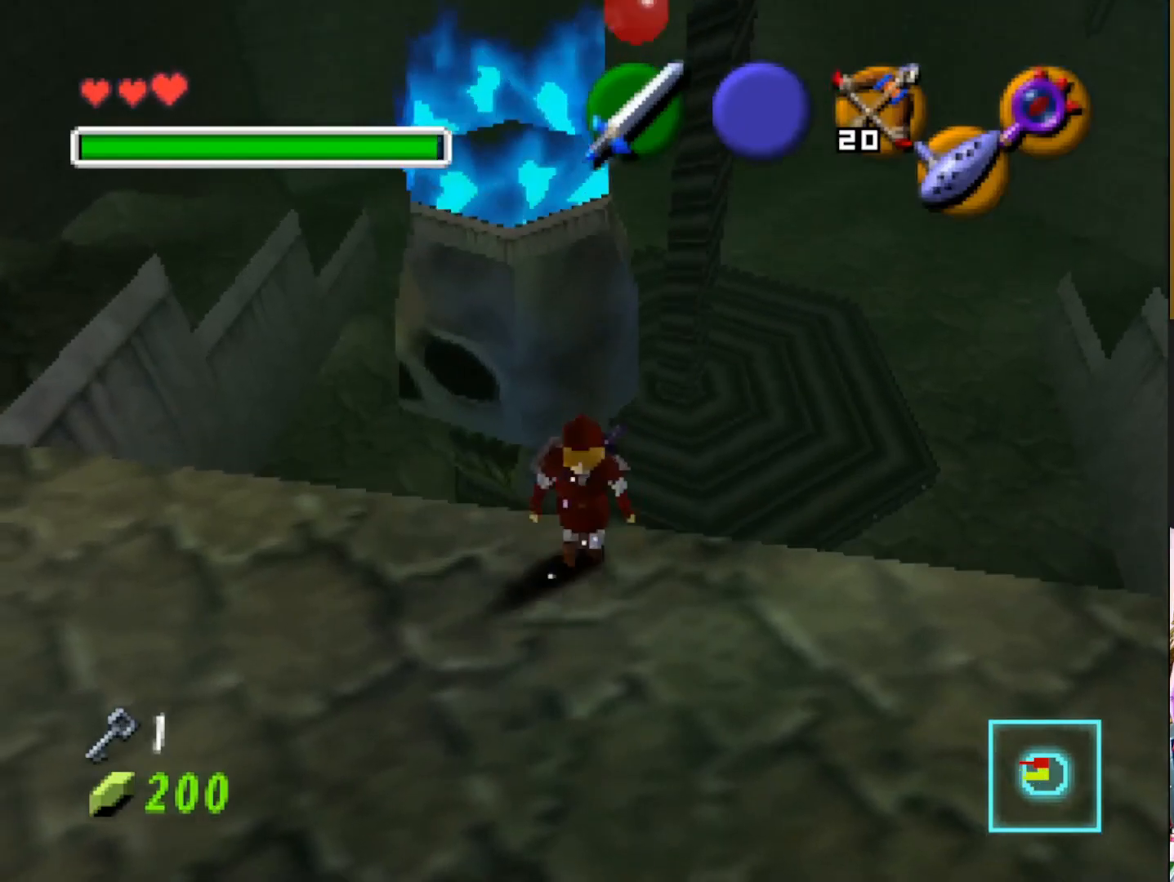
{"buttons": [], "left_stick": "center", "right_stick": "center", "events": []}
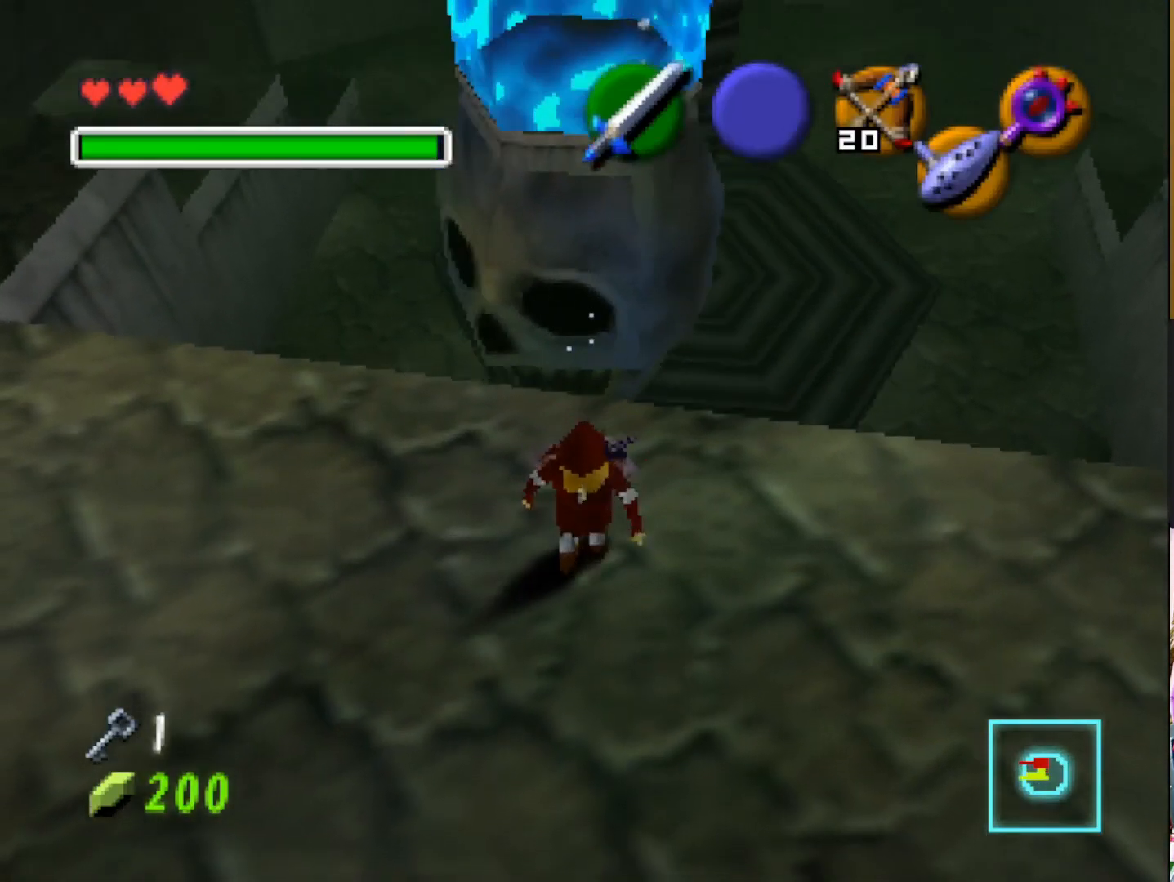
{"buttons": [], "left_stick": "center", "right_stick": "center", "events": []}
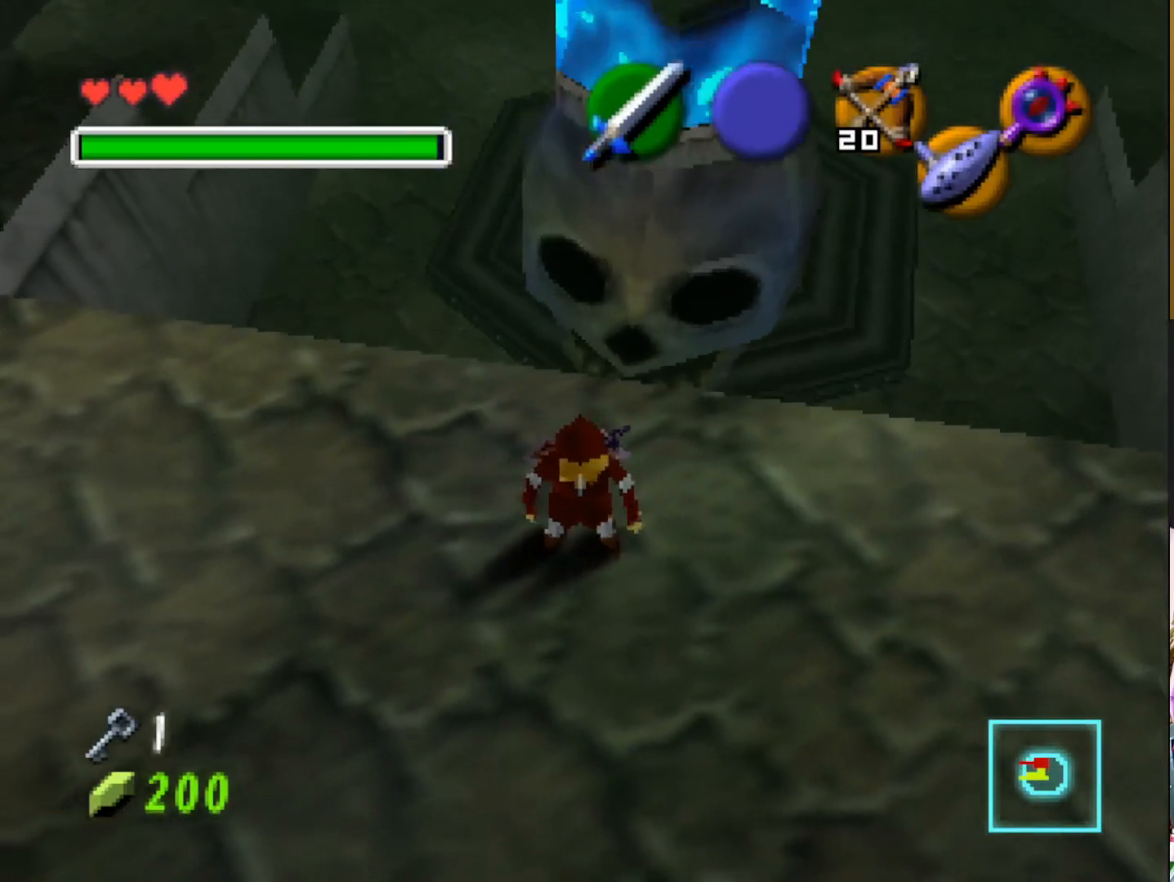
{"buttons": [], "left_stick": "up", "right_stick": "center", "events": [[83, "left_stick", "up"]]}
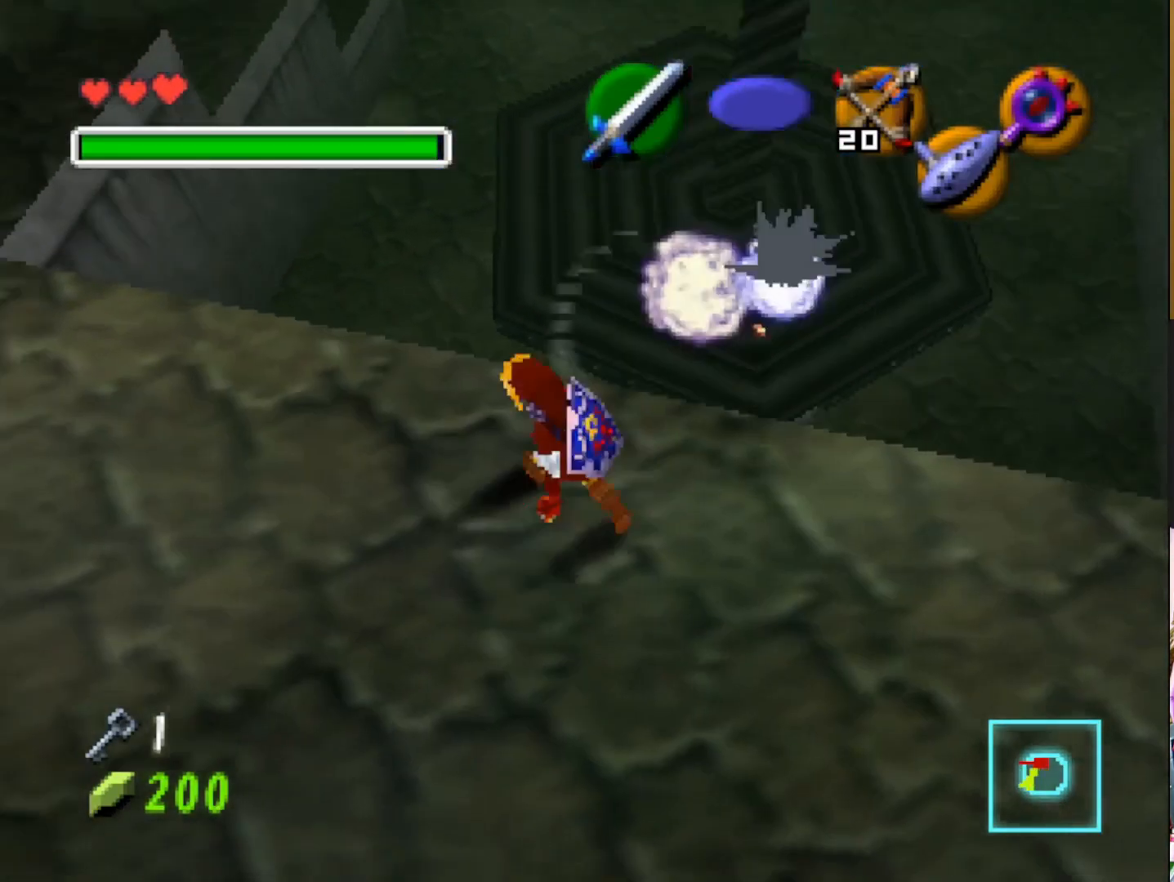
{"buttons": [], "left_stick": "up-right", "right_stick": "center", "events": [[400, "left_stick", "up-right"]]}
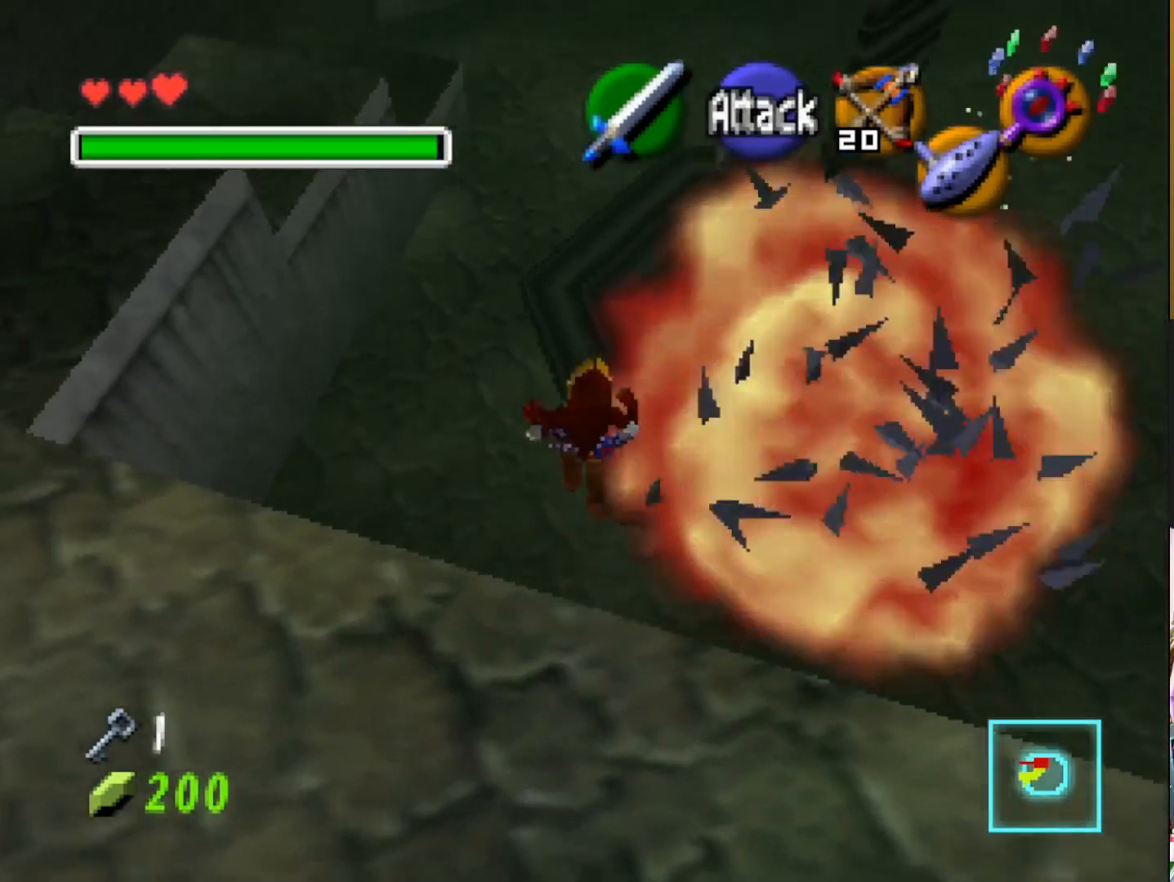
{"buttons": [], "left_stick": "up-right", "right_stick": "center", "events": []}
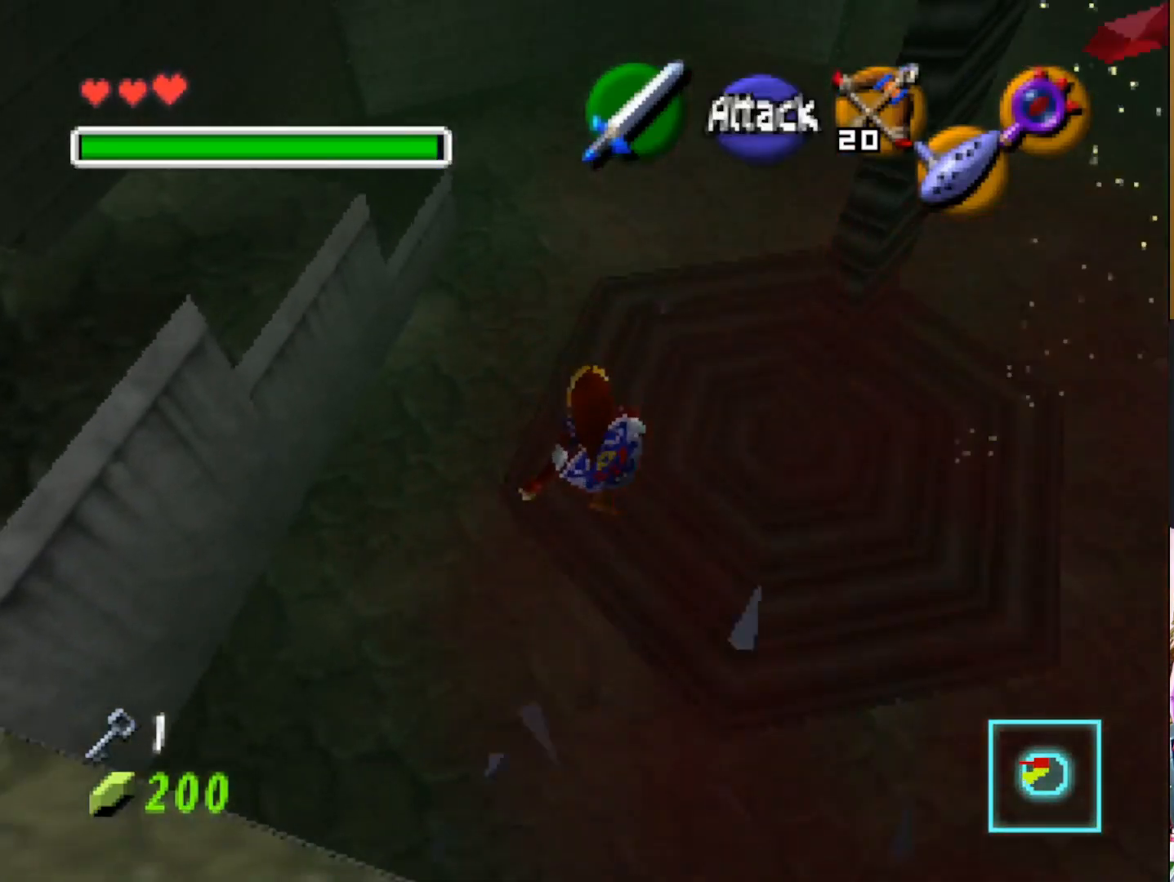
{"buttons": [], "left_stick": "up-right", "right_stick": "center", "events": []}
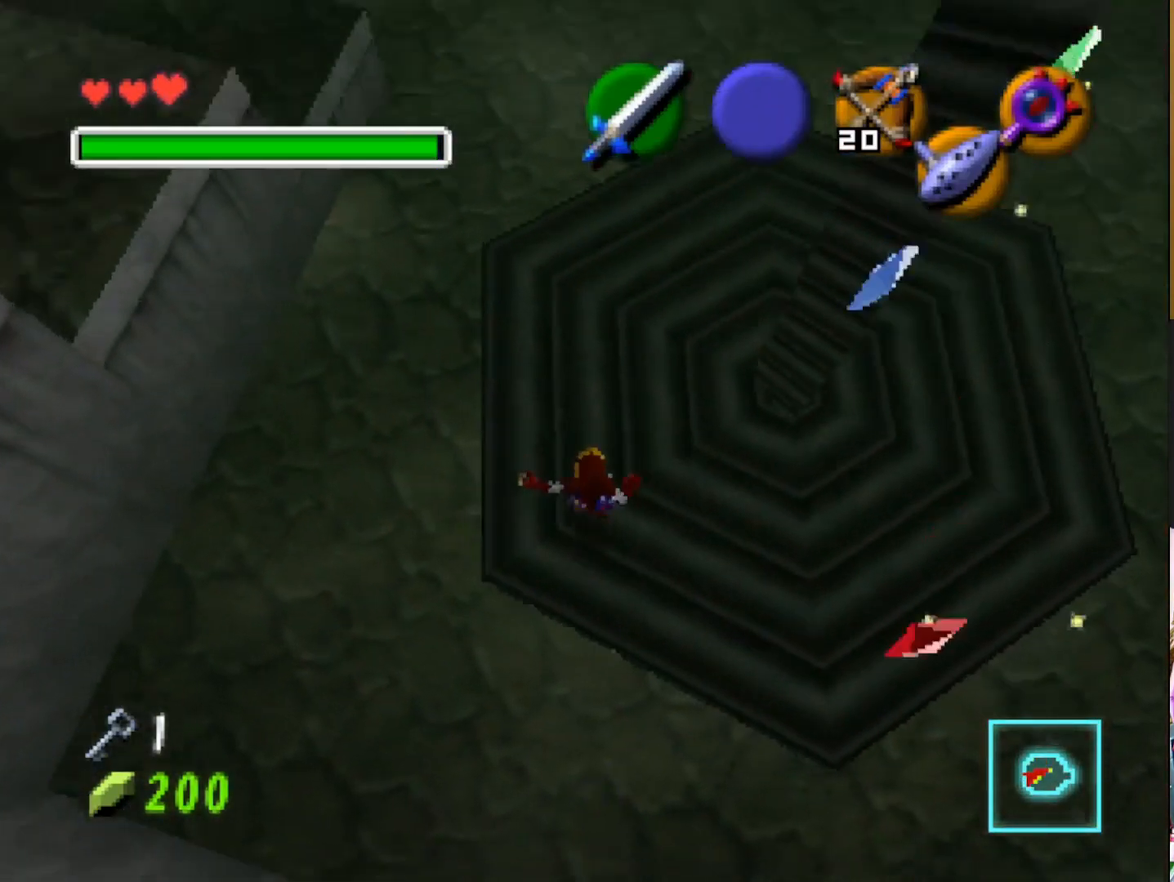
{"buttons": [], "left_stick": "down-right", "right_stick": "center", "events": [[250, "left_stick", "right"], [383, "left_stick", "down-right"]]}
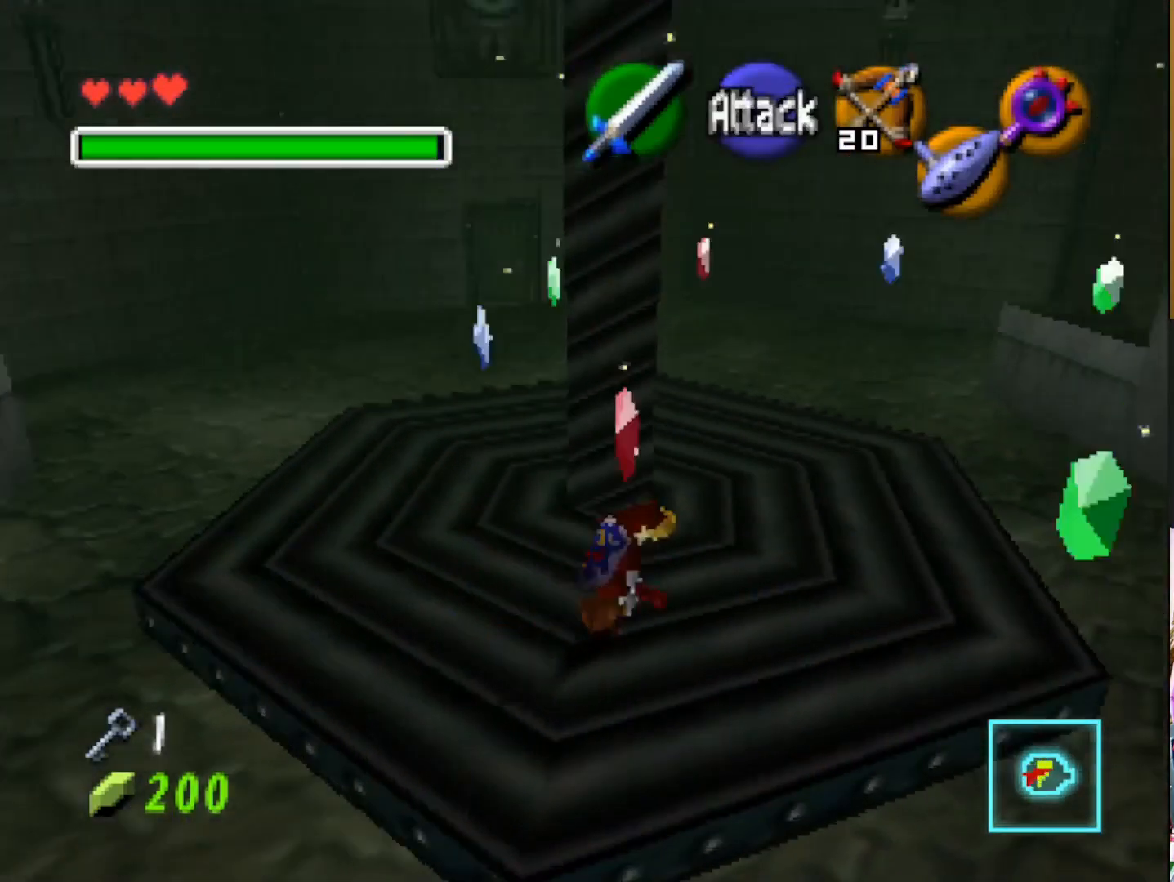
{"buttons": [], "left_stick": "down-right", "right_stick": "center", "events": []}
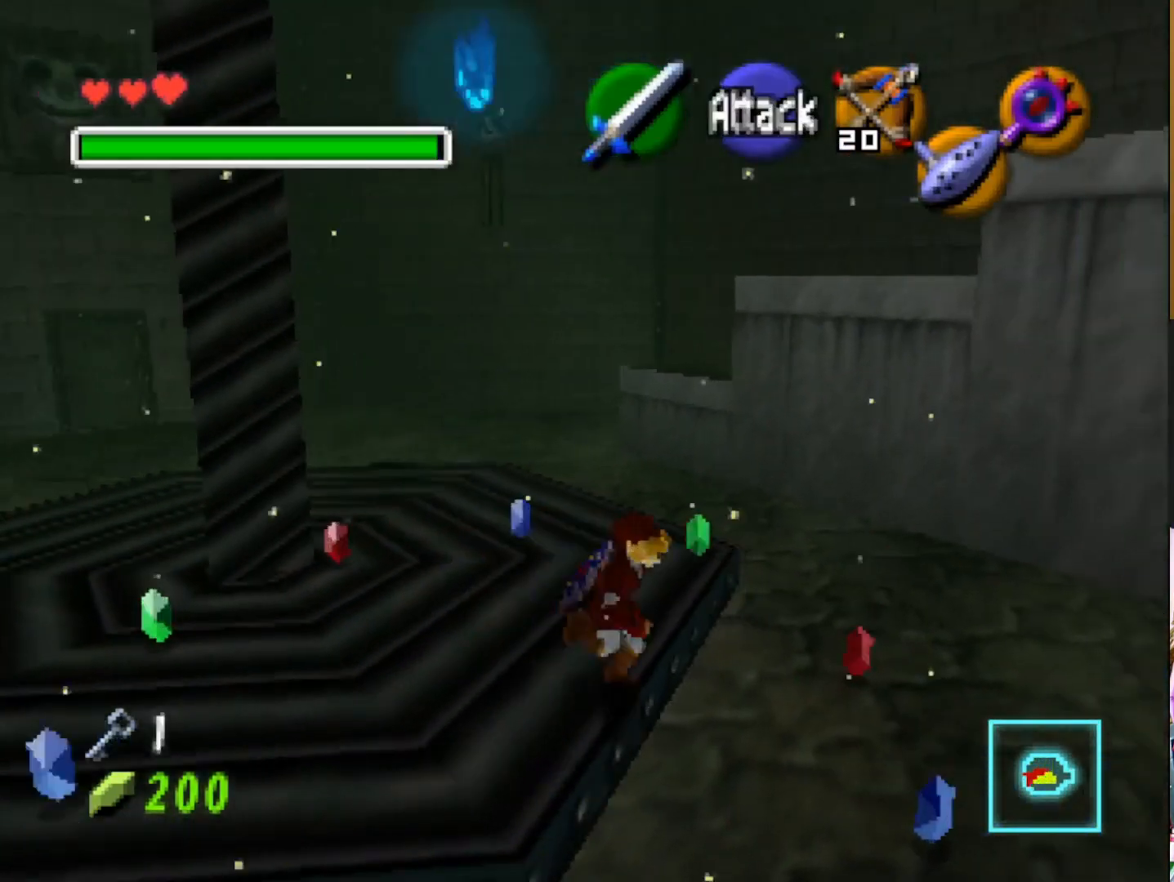
{"buttons": [], "left_stick": "down", "right_stick": "center", "events": [[267, "left_stick", "down"]]}
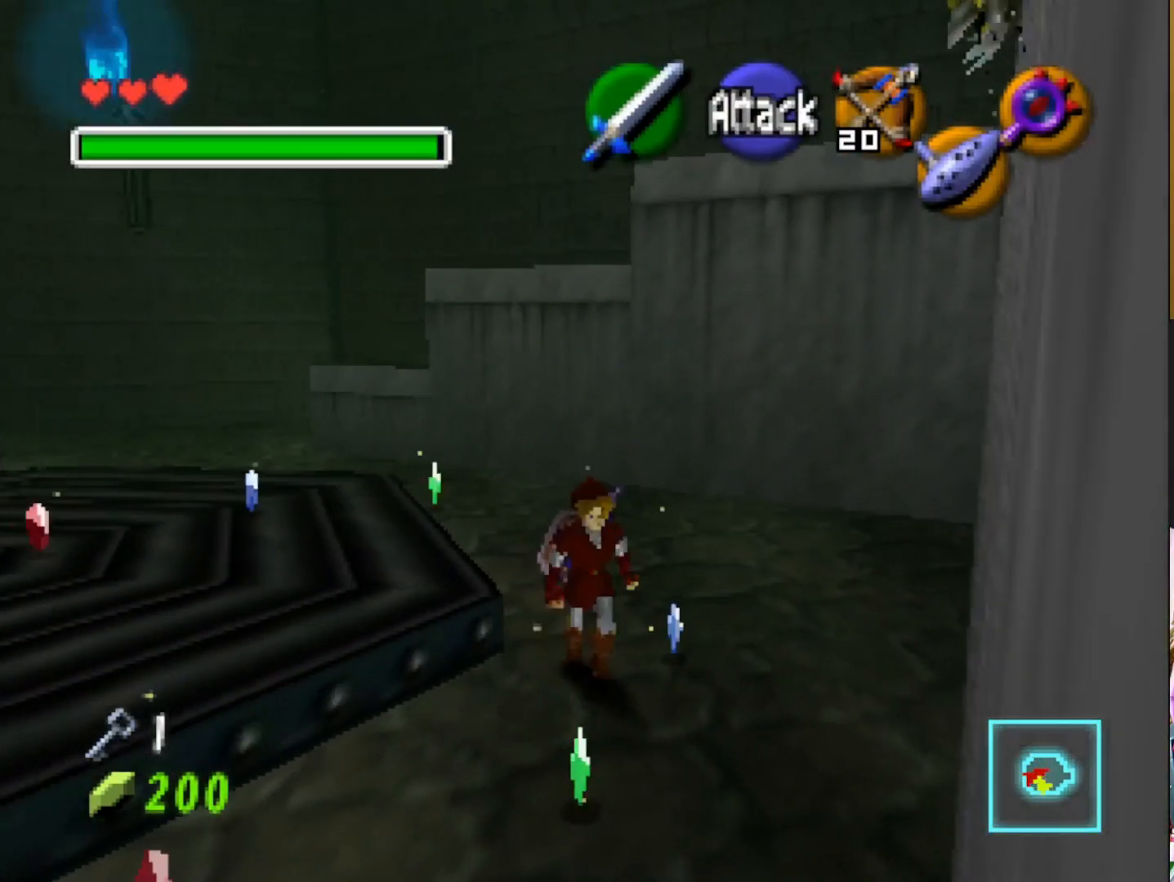
{"buttons": [], "left_stick": "left", "right_stick": "center", "events": [[217, "left_stick", "down-left"], [467, "left_stick", "left"]]}
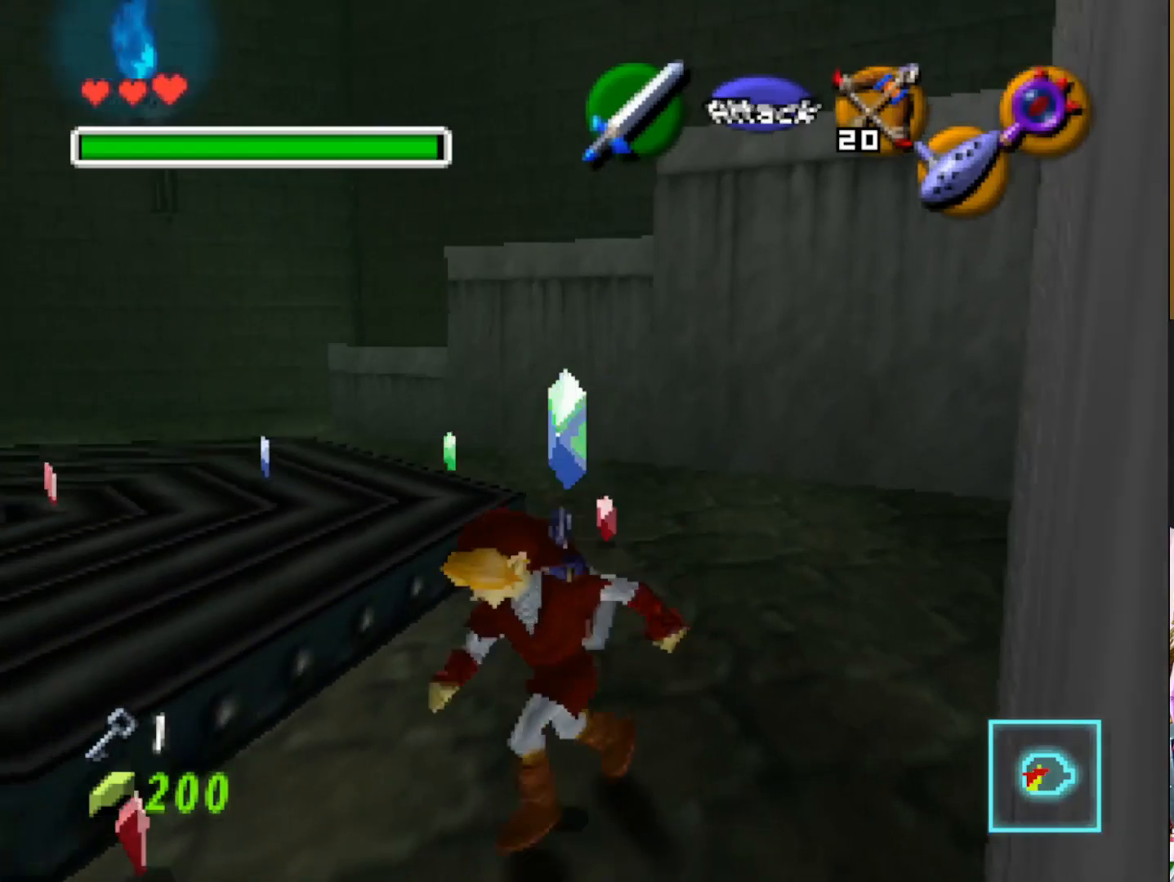
{"buttons": [], "left_stick": "up", "right_stick": "center", "events": [[133, "left_stick", "up-left"], [450, "left_stick", "up"]]}